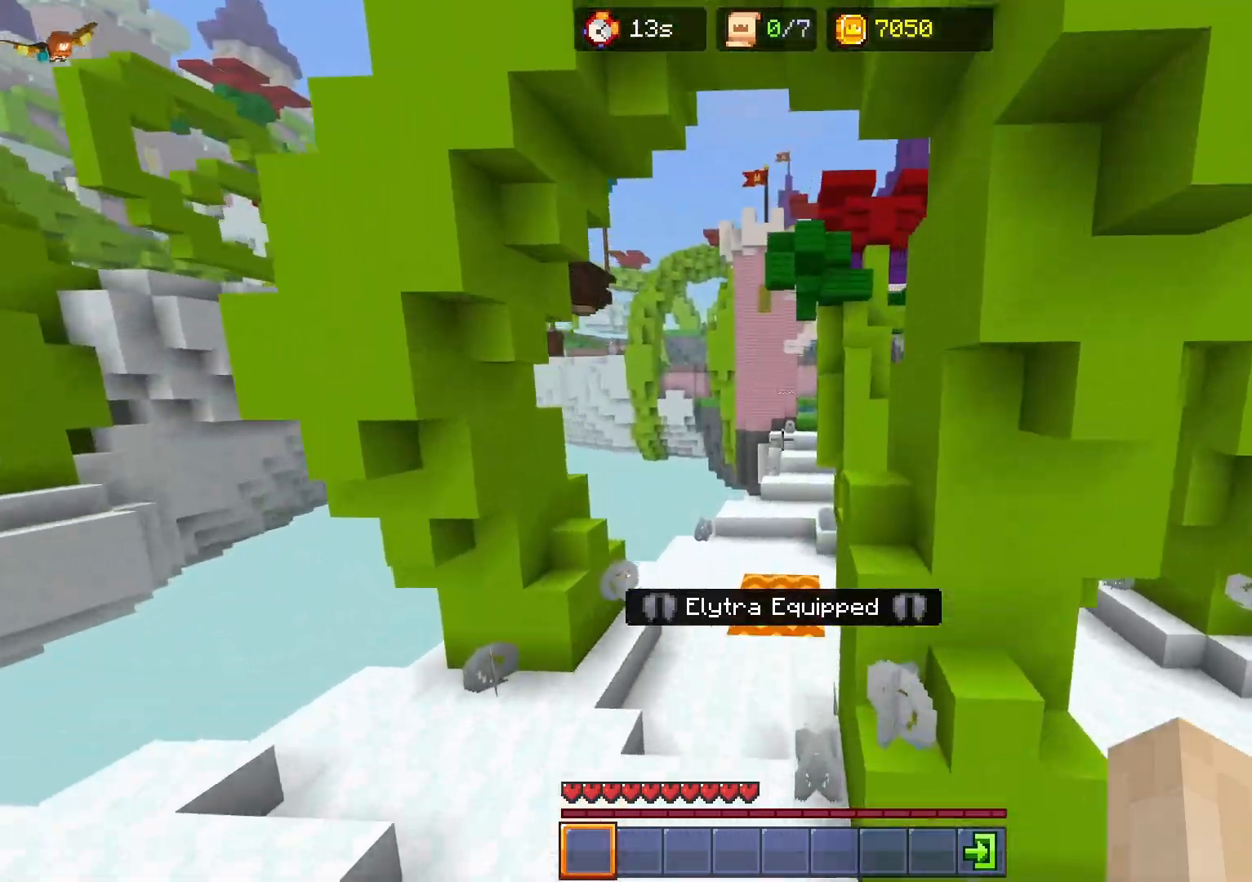
Gameplay with keyboard; each line is a JSON object with the keys held at the frame after it. "events" lists presses ("down") and releases ("up") of "a", "ctrl", "d", "e", "q", "s", "shift", "space" and "w" between this image and that frame as [ms after this image, input, new state], when the widget could be followed in between. No other keys are recorded. Mouse input is not recorded.
{"keys": ["ctrl", "w"], "events": []}
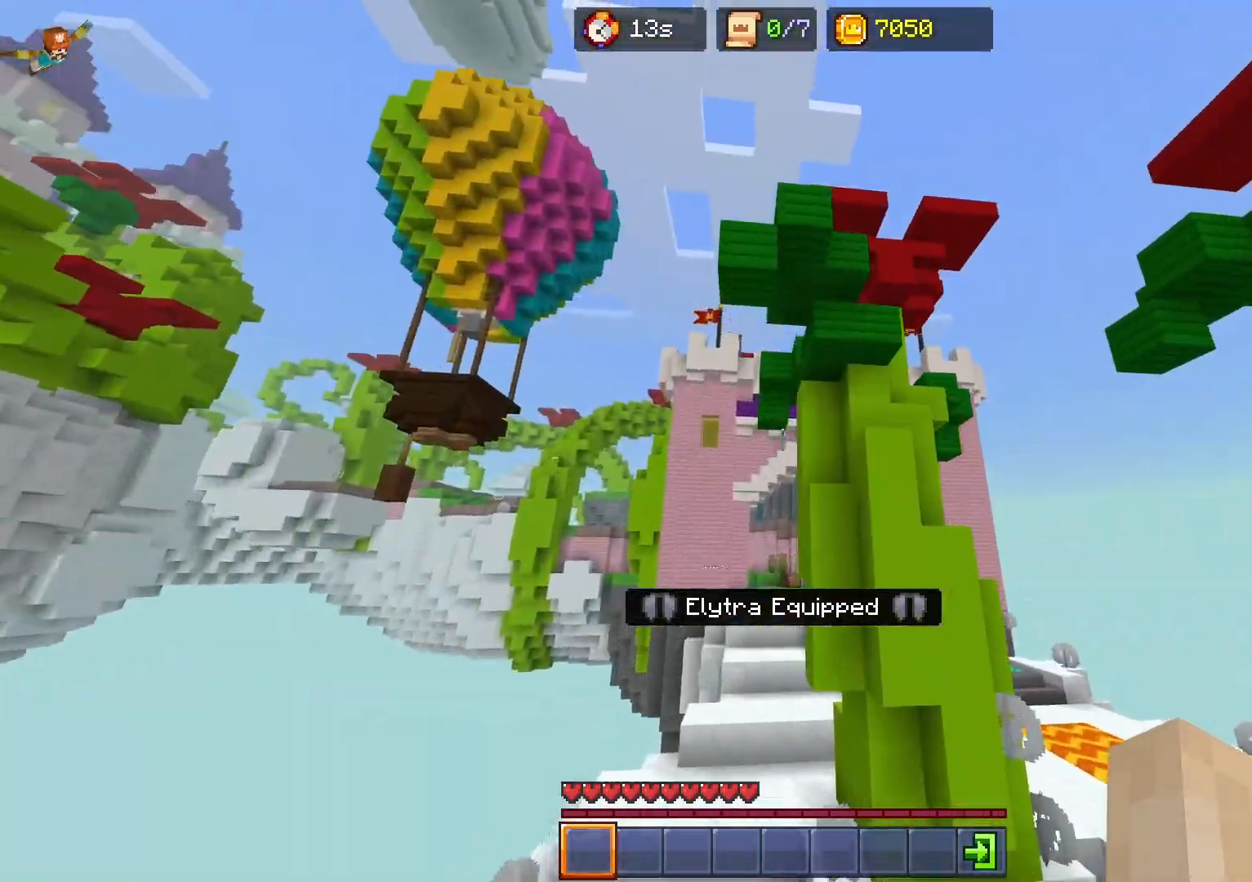
{"keys": ["ctrl", "w"], "events": []}
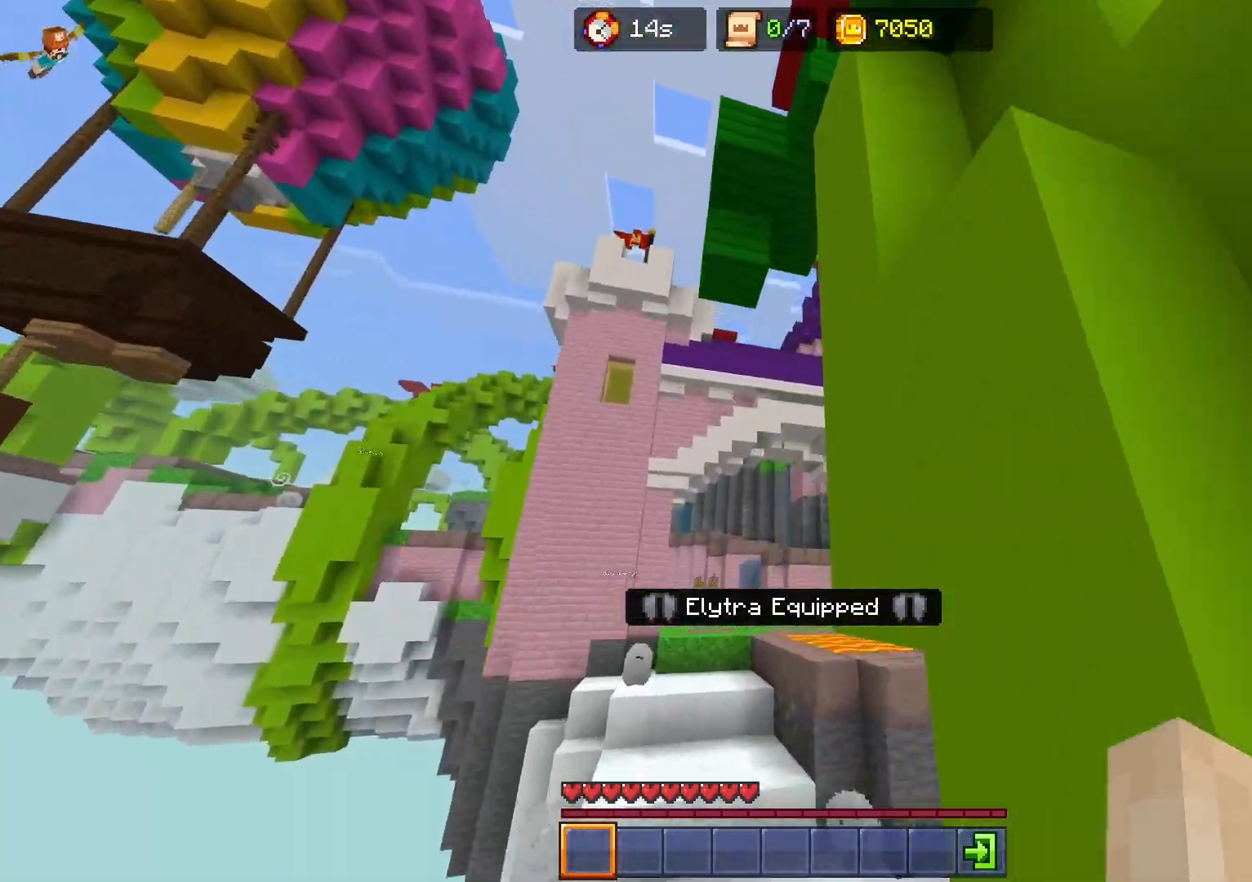
{"keys": ["ctrl", "w"], "events": []}
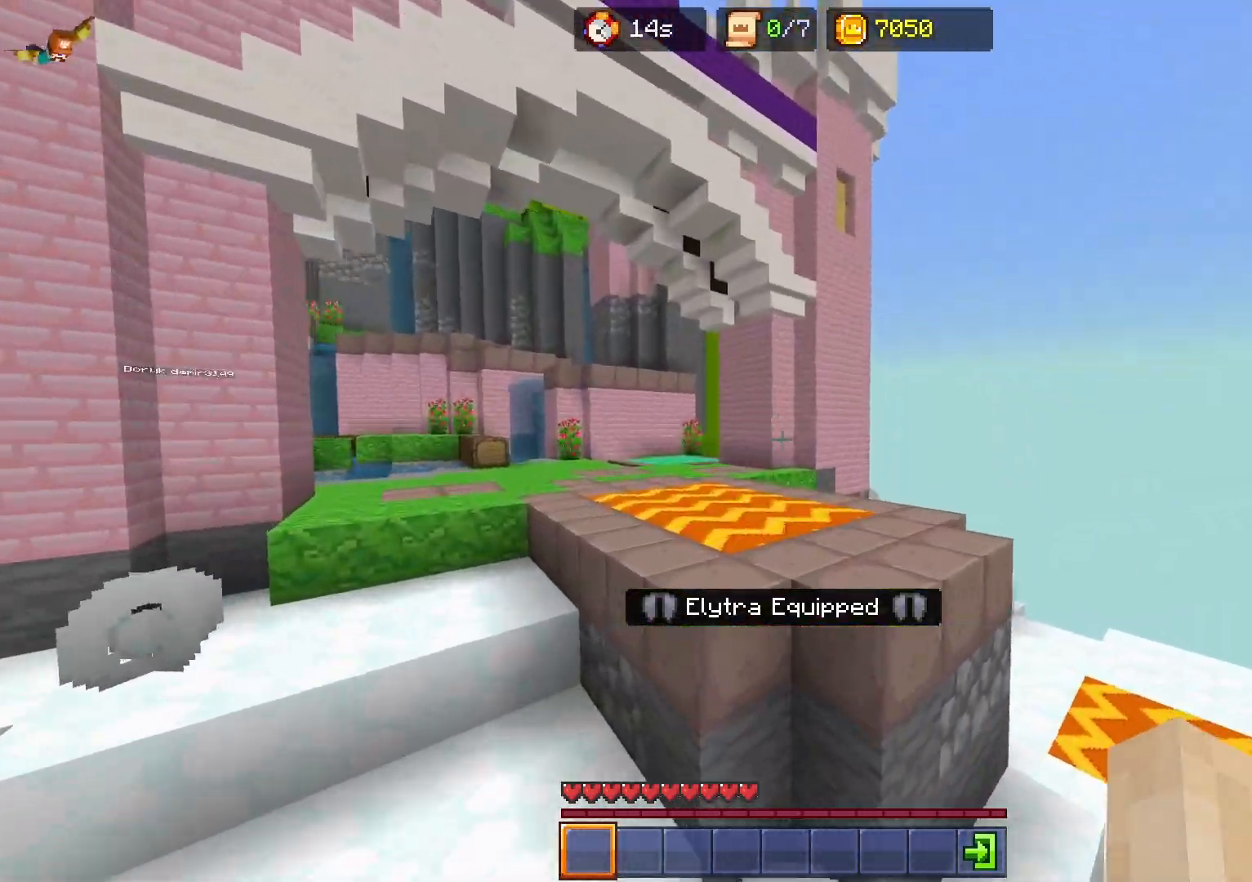
{"keys": ["ctrl", "w"], "events": []}
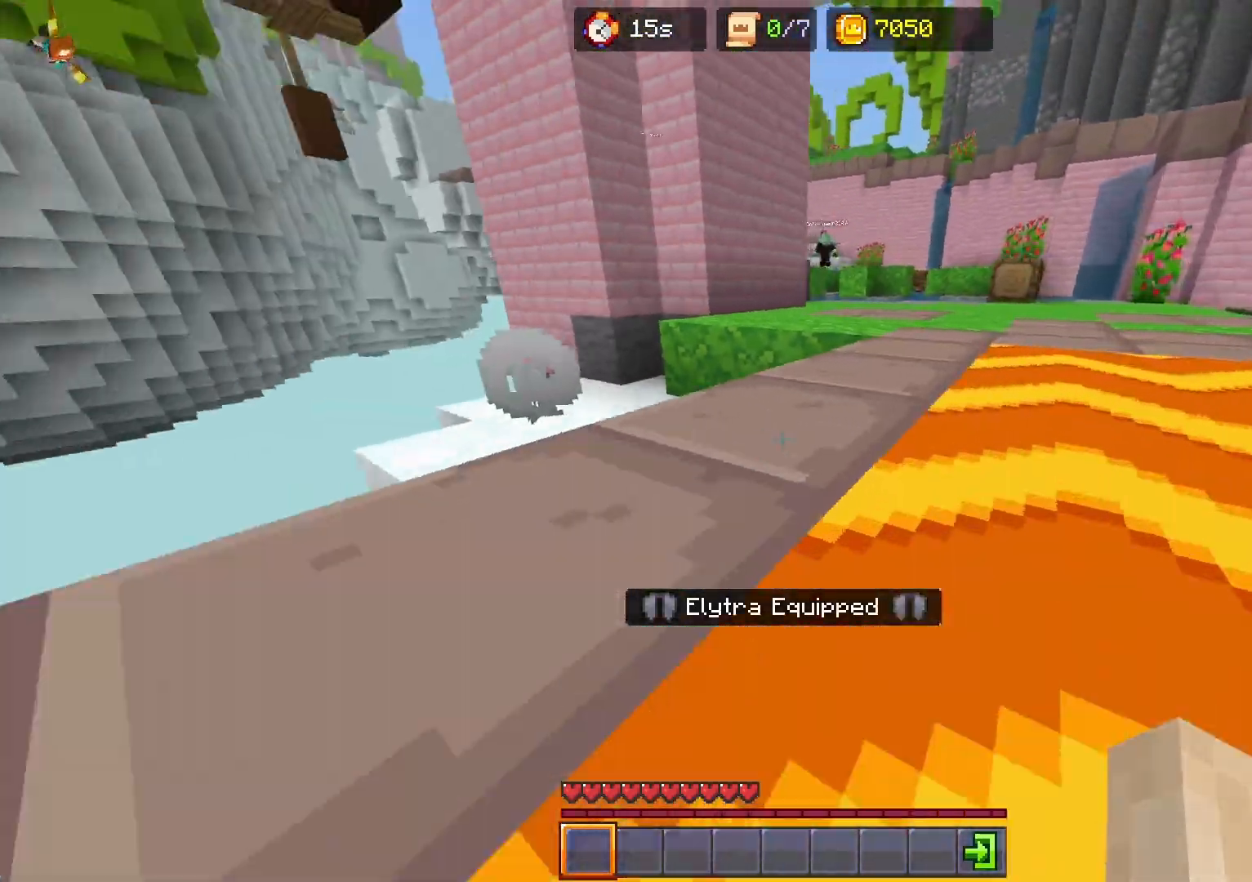
{"keys": ["ctrl", "w"], "events": []}
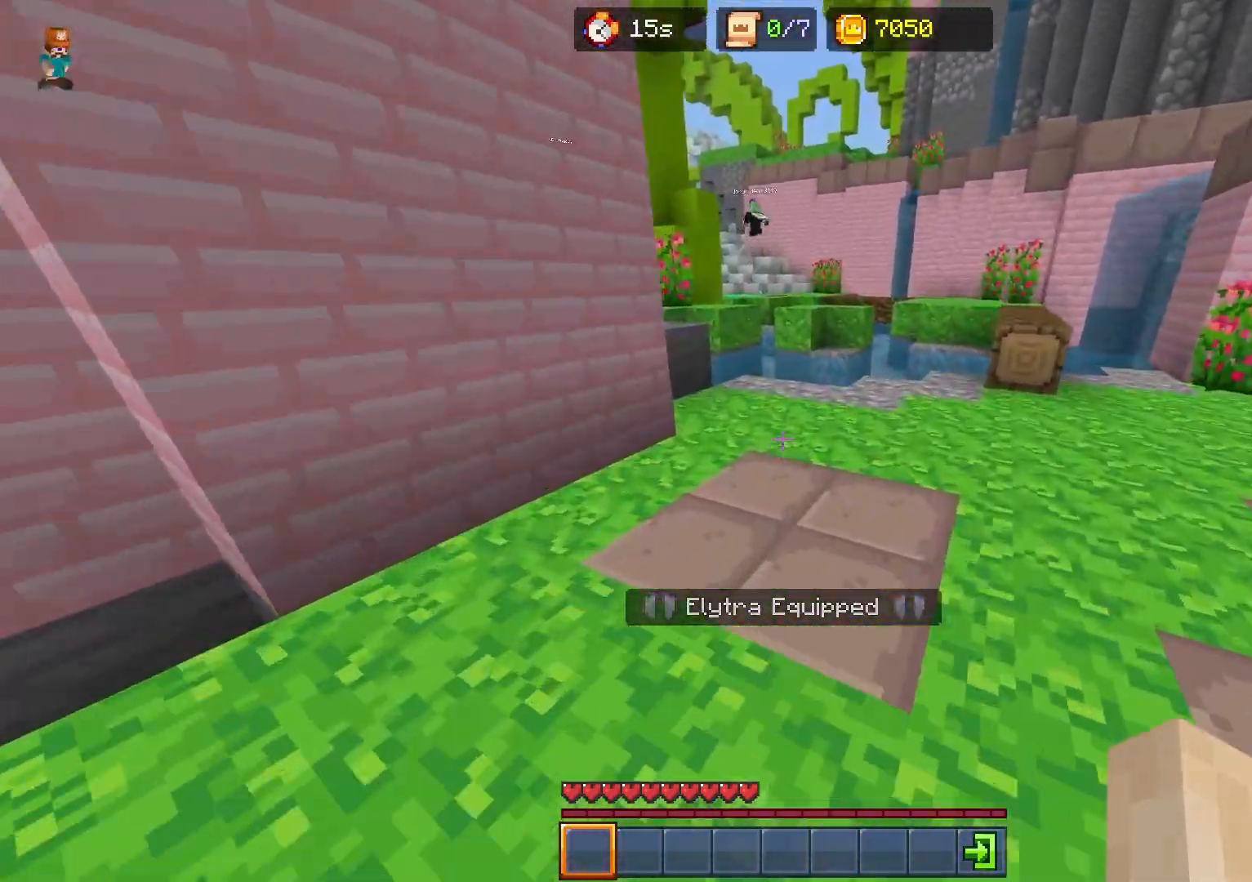
{"keys": ["ctrl", "w"], "events": []}
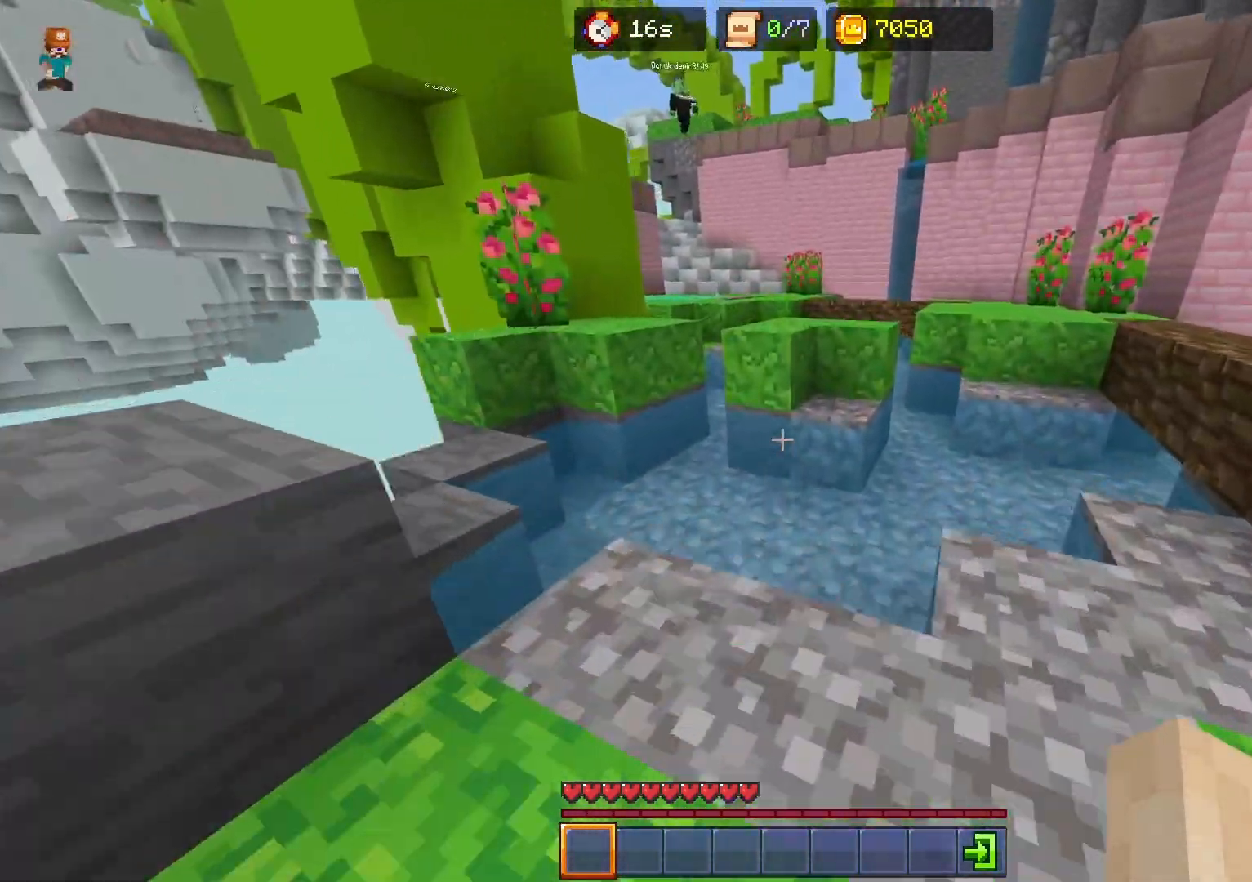
{"keys": ["ctrl", "w"], "events": [[133, "space", "down"], [333, "space", "up"]]}
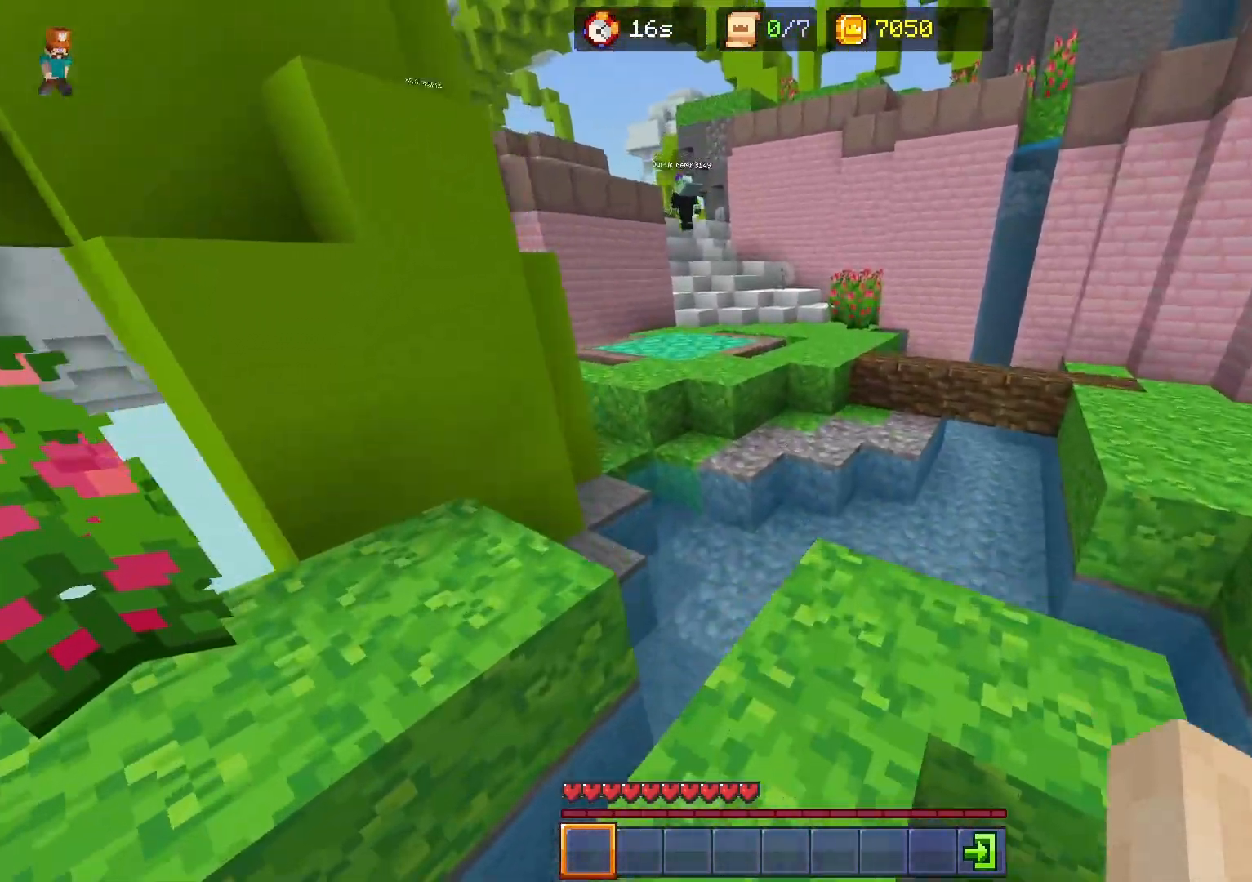
{"keys": ["ctrl", "w"], "events": [[217, "space", "down"], [433, "space", "up"]]}
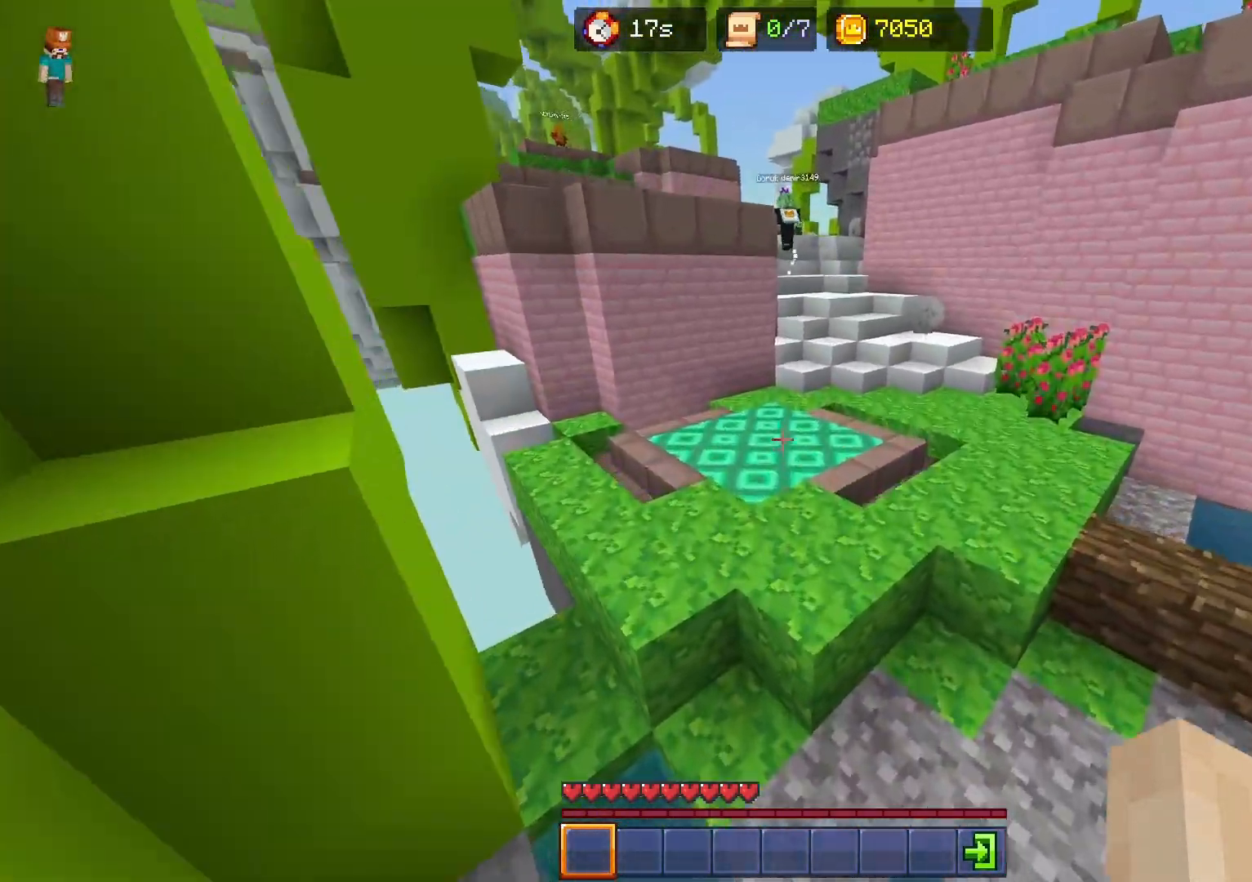
{"keys": ["ctrl", "w"], "events": []}
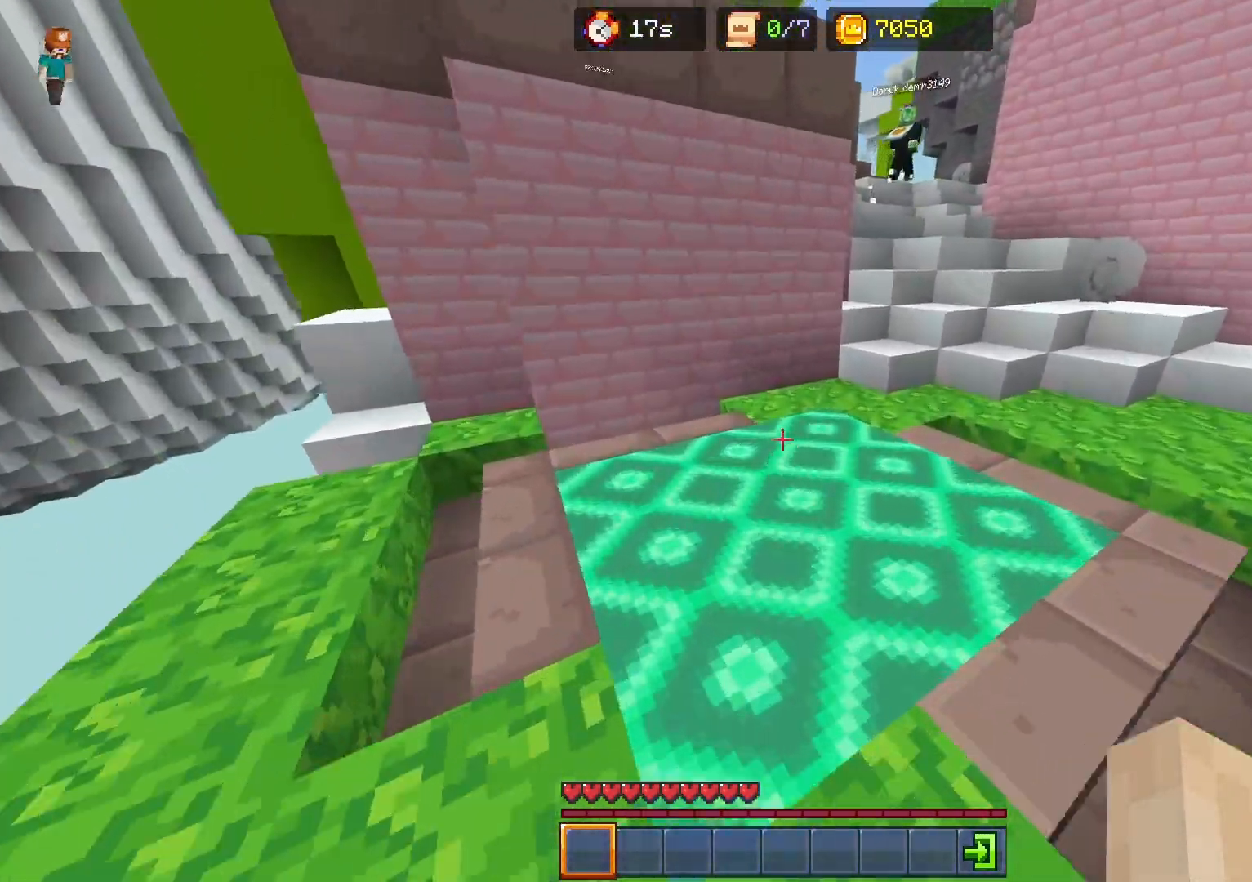
{"keys": ["ctrl", "space", "w"], "events": [[100, "space", "down"]]}
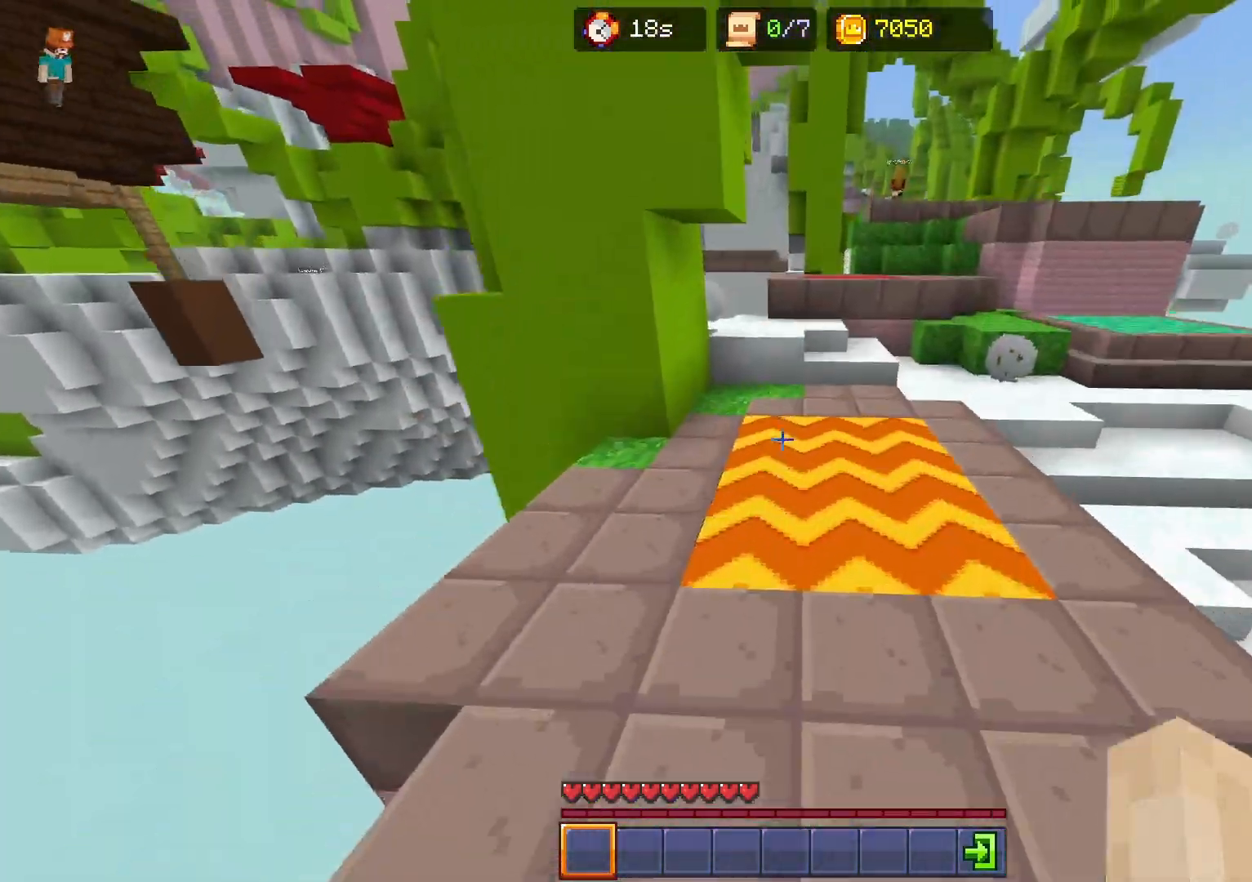
{"keys": ["ctrl", "w"], "events": [[150, "space", "up"]]}
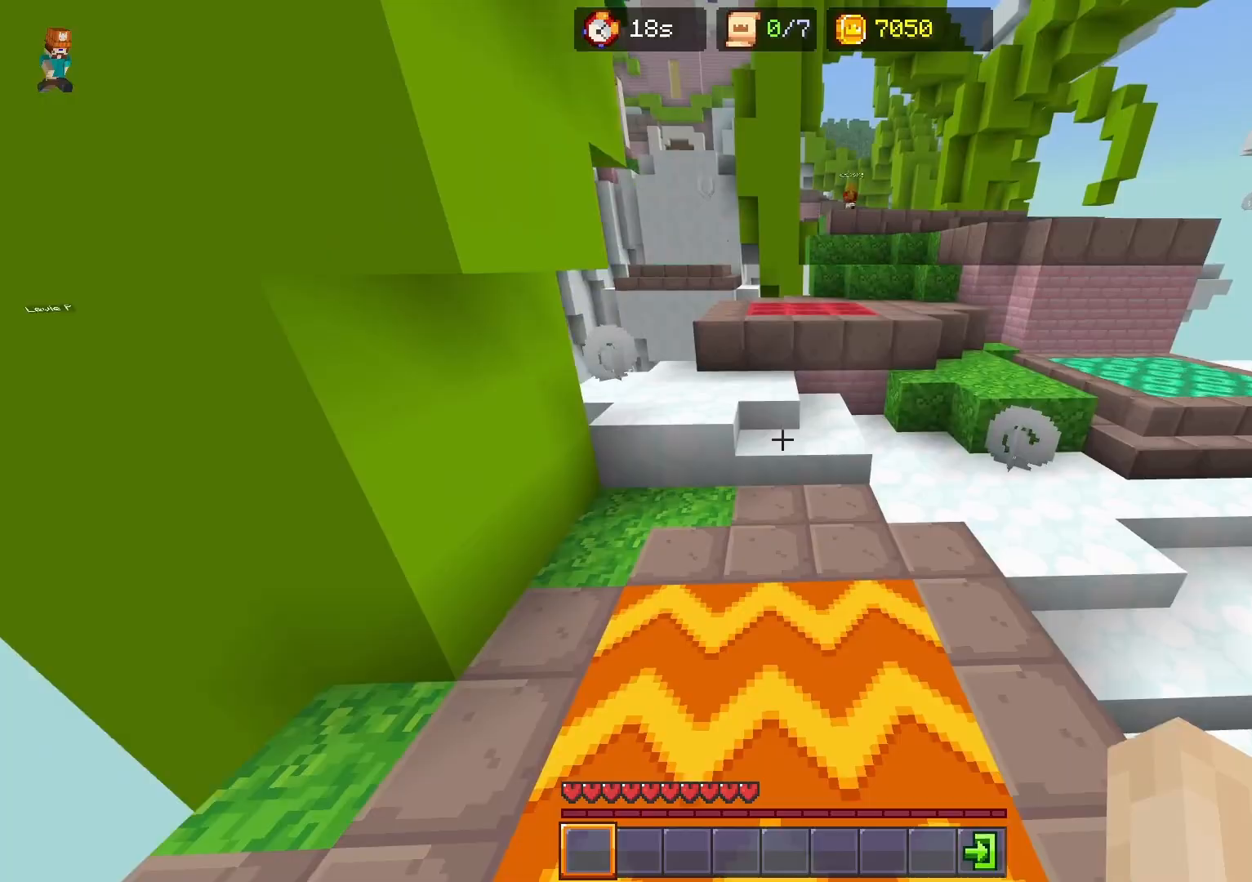
{"keys": ["ctrl", "w"], "events": [[267, "space", "down"], [400, "space", "up"]]}
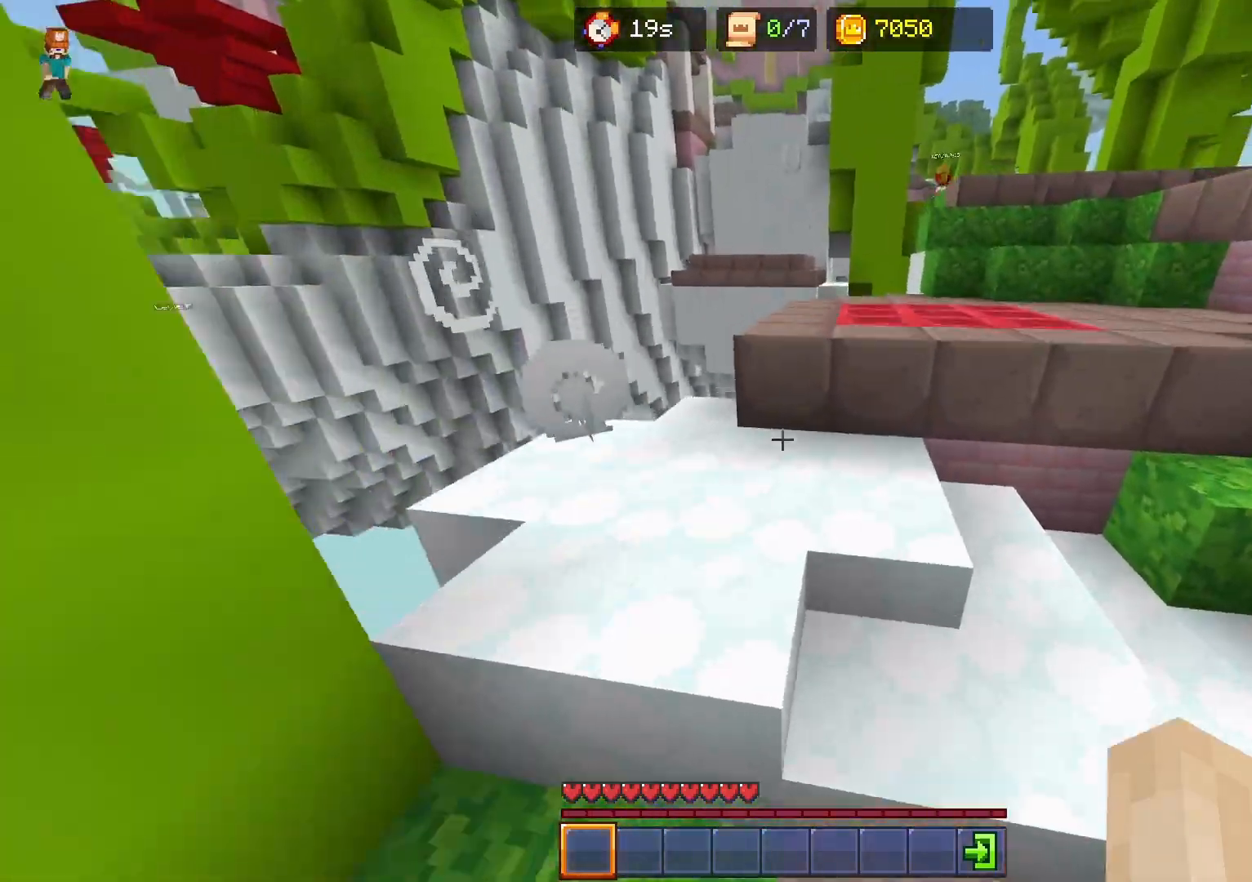
{"keys": ["ctrl", "w"], "events": [[233, "space", "down"], [350, "space", "up"]]}
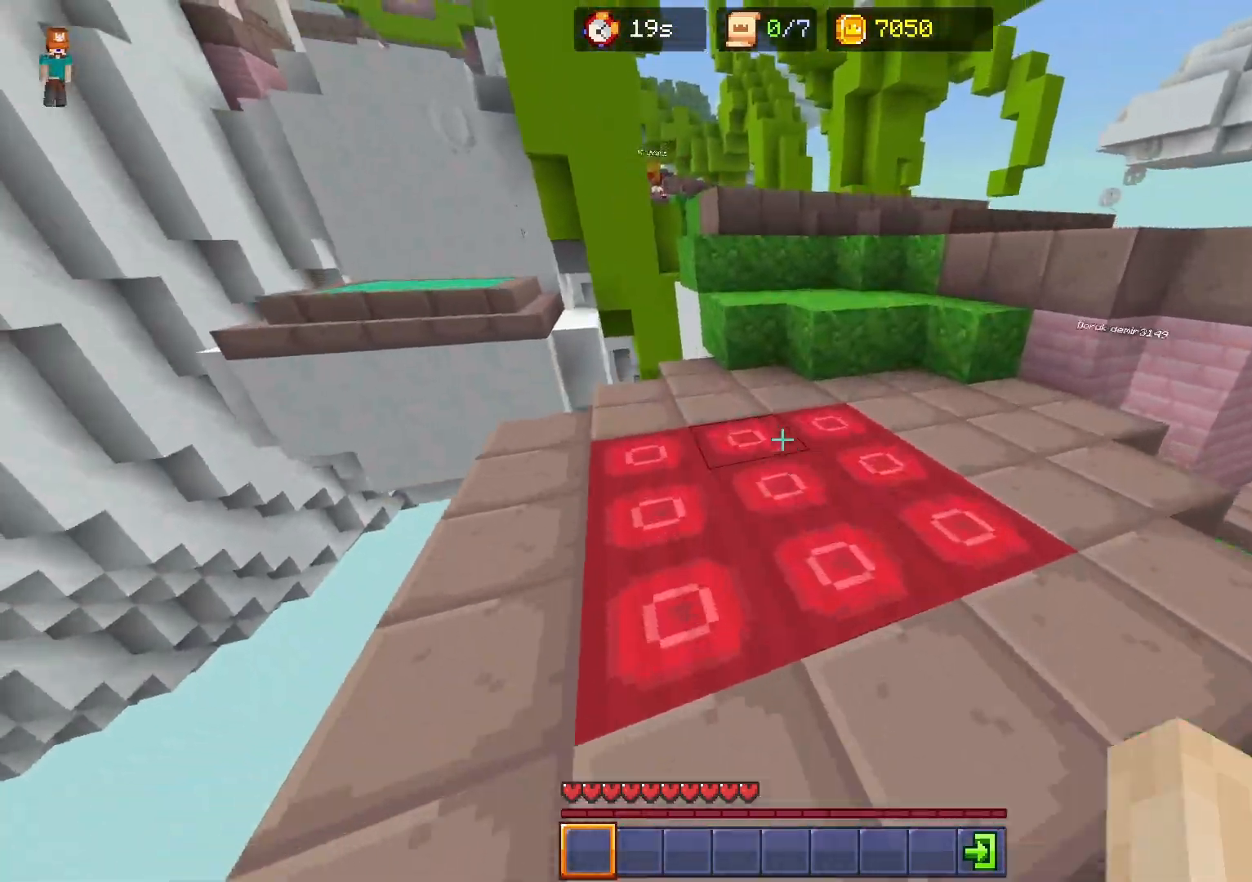
{"keys": ["ctrl", "space", "w"], "events": [[150, "space", "down"]]}
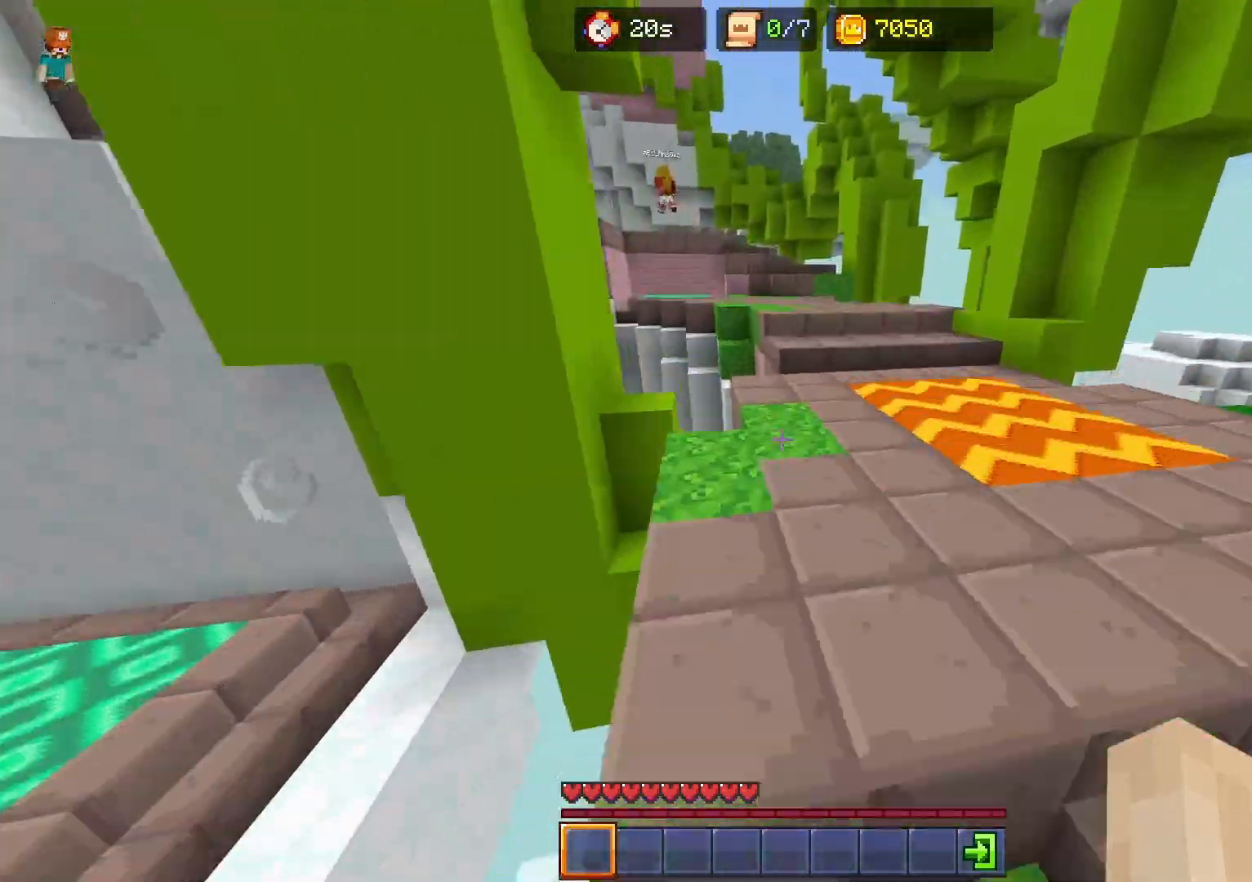
{"keys": ["ctrl", "w"], "events": [[383, "space", "up"]]}
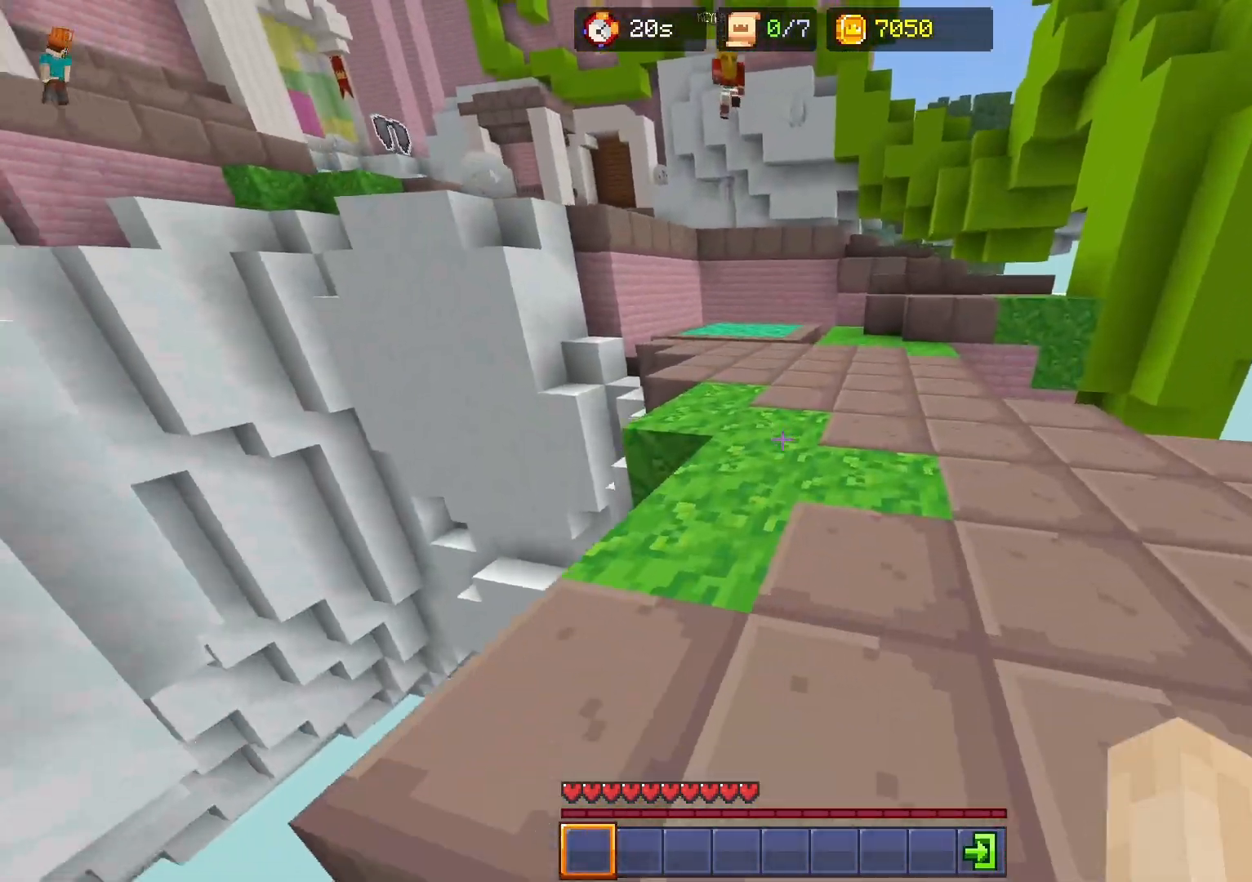
{"keys": ["ctrl", "w"], "events": []}
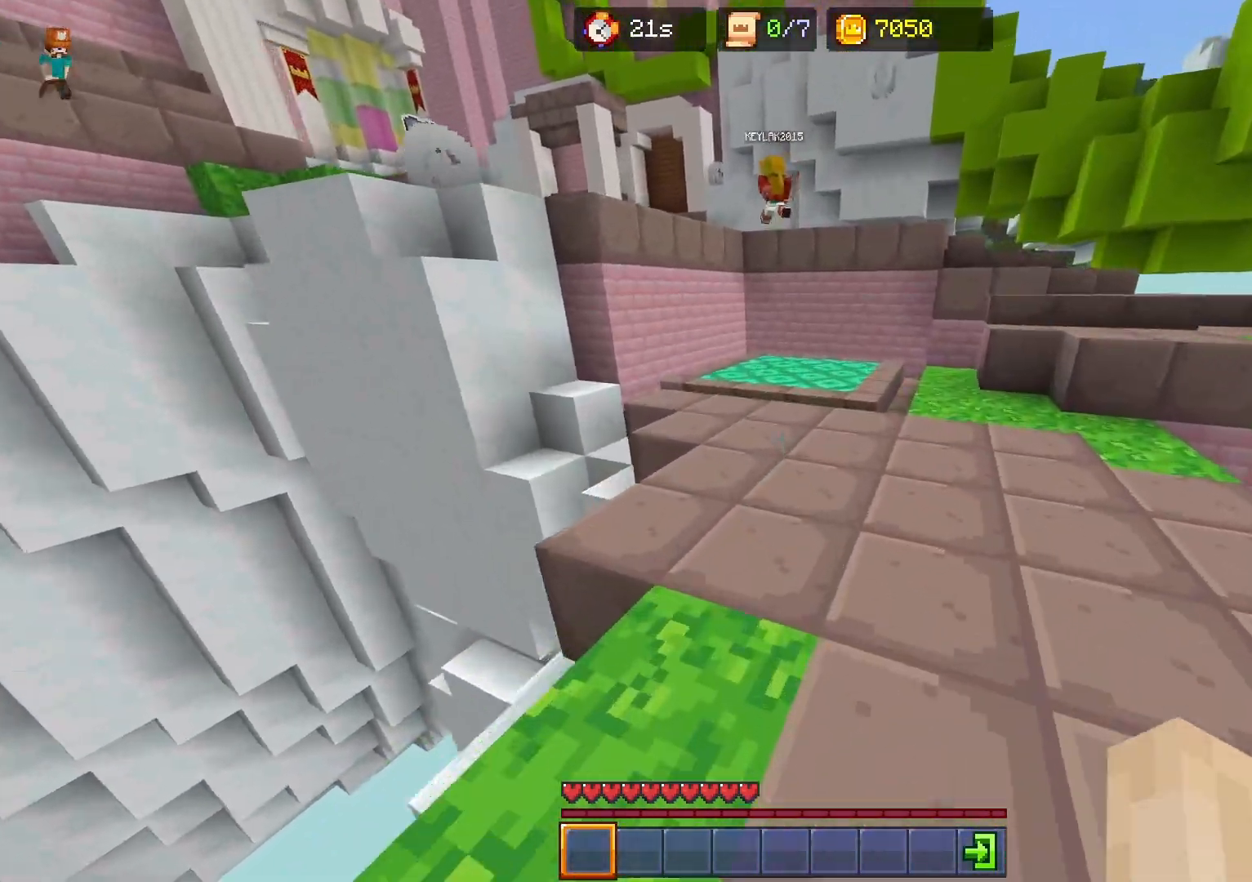
{"keys": ["ctrl", "w"], "events": []}
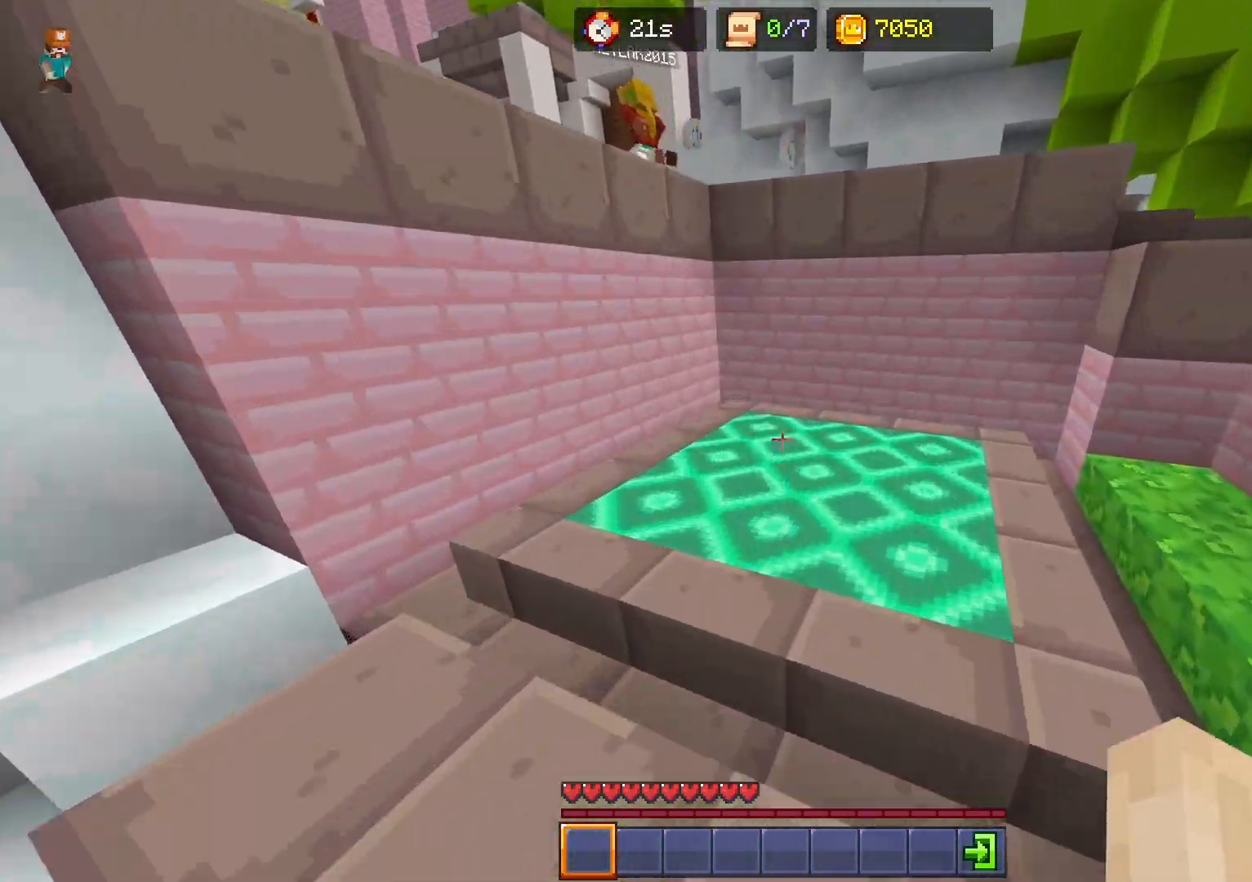
{"keys": ["ctrl", "space", "w"], "events": [[200, "space", "down"]]}
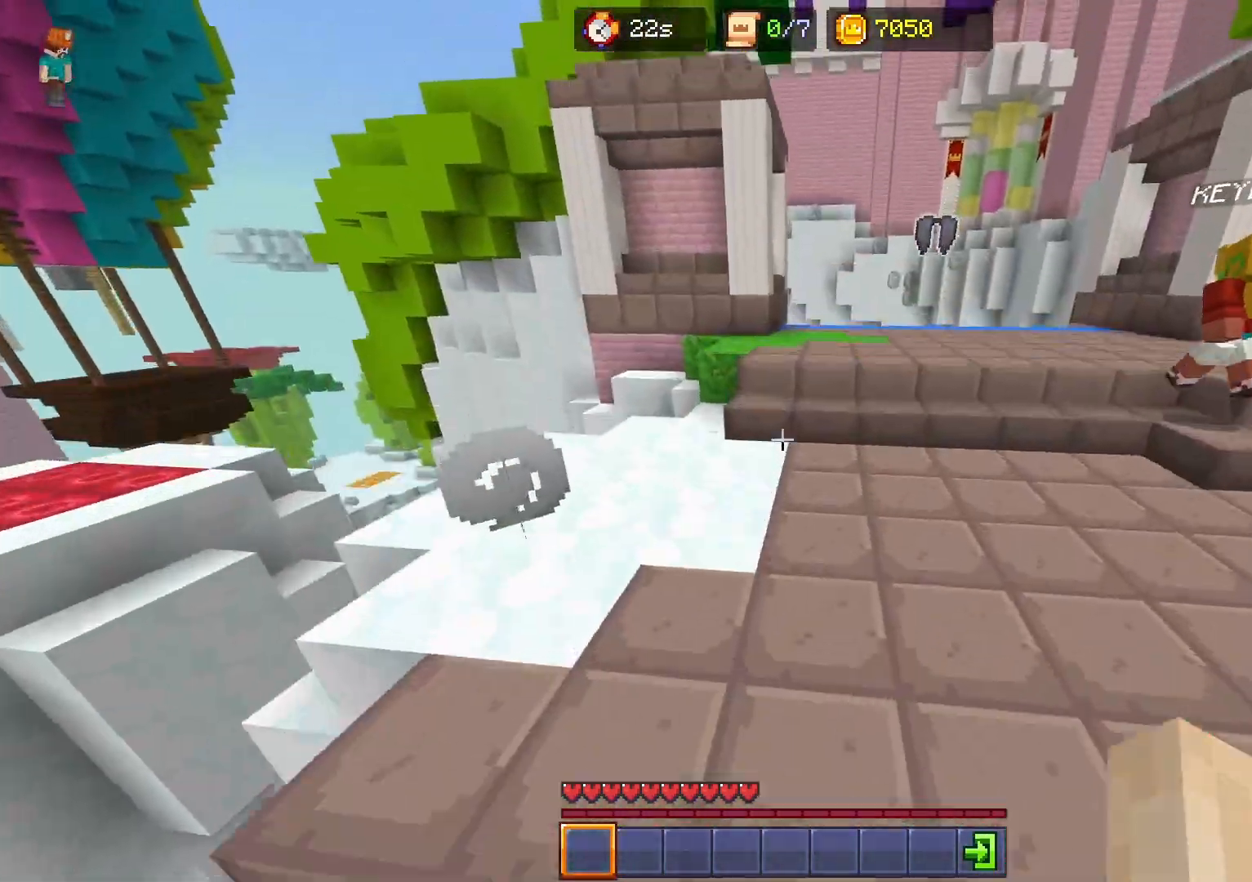
{"keys": ["ctrl", "w"], "events": [[467, "space", "up"]]}
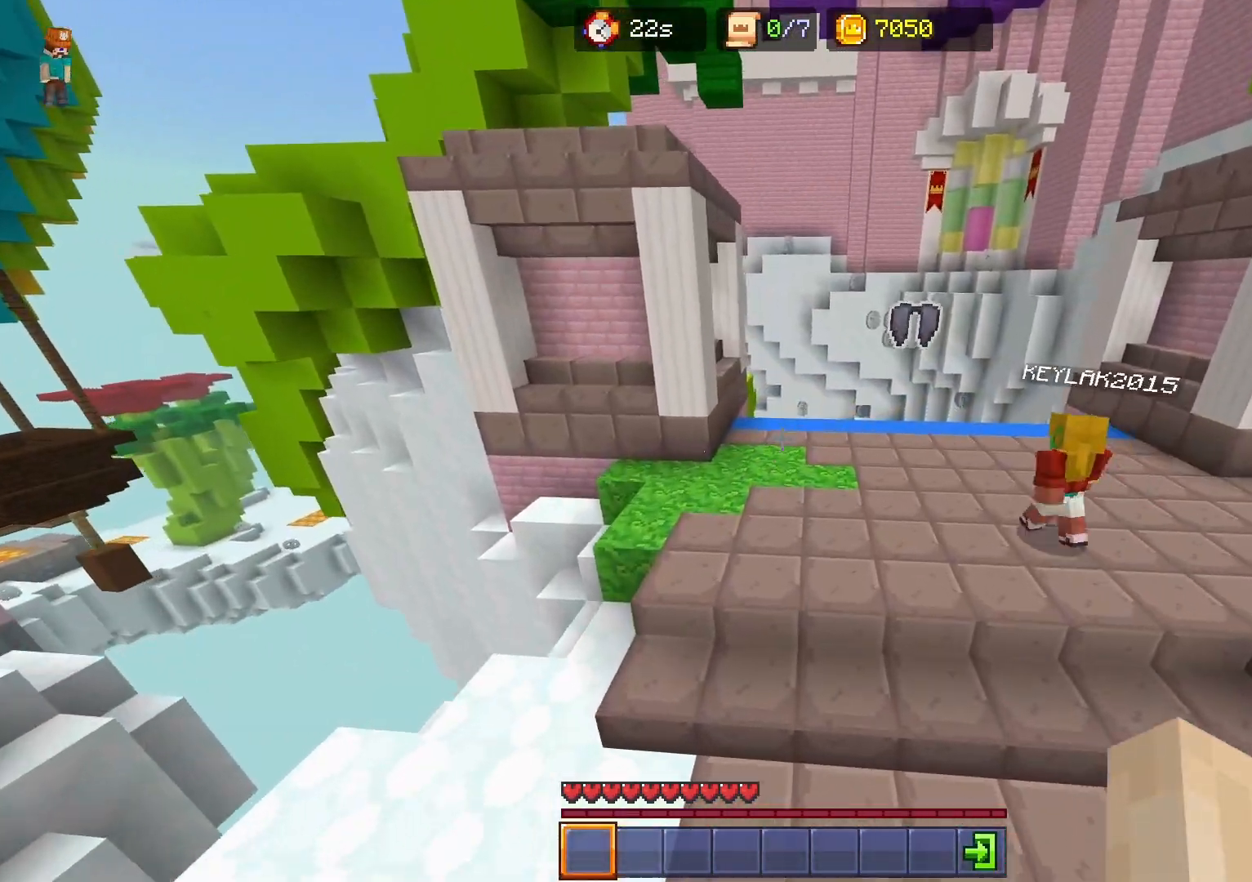
{"keys": ["ctrl", "w"], "events": []}
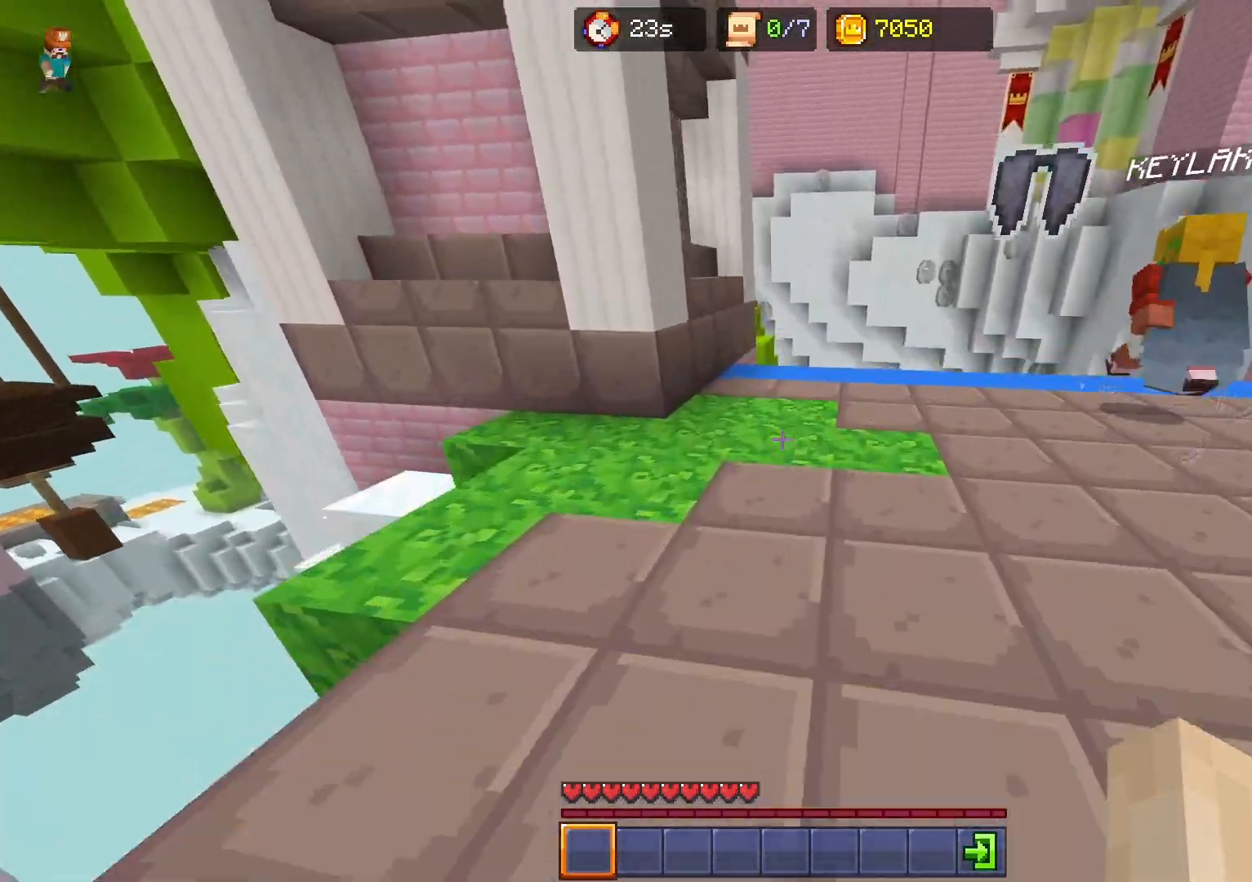
{"keys": ["ctrl", "space", "w"], "events": [[250, "space", "down"]]}
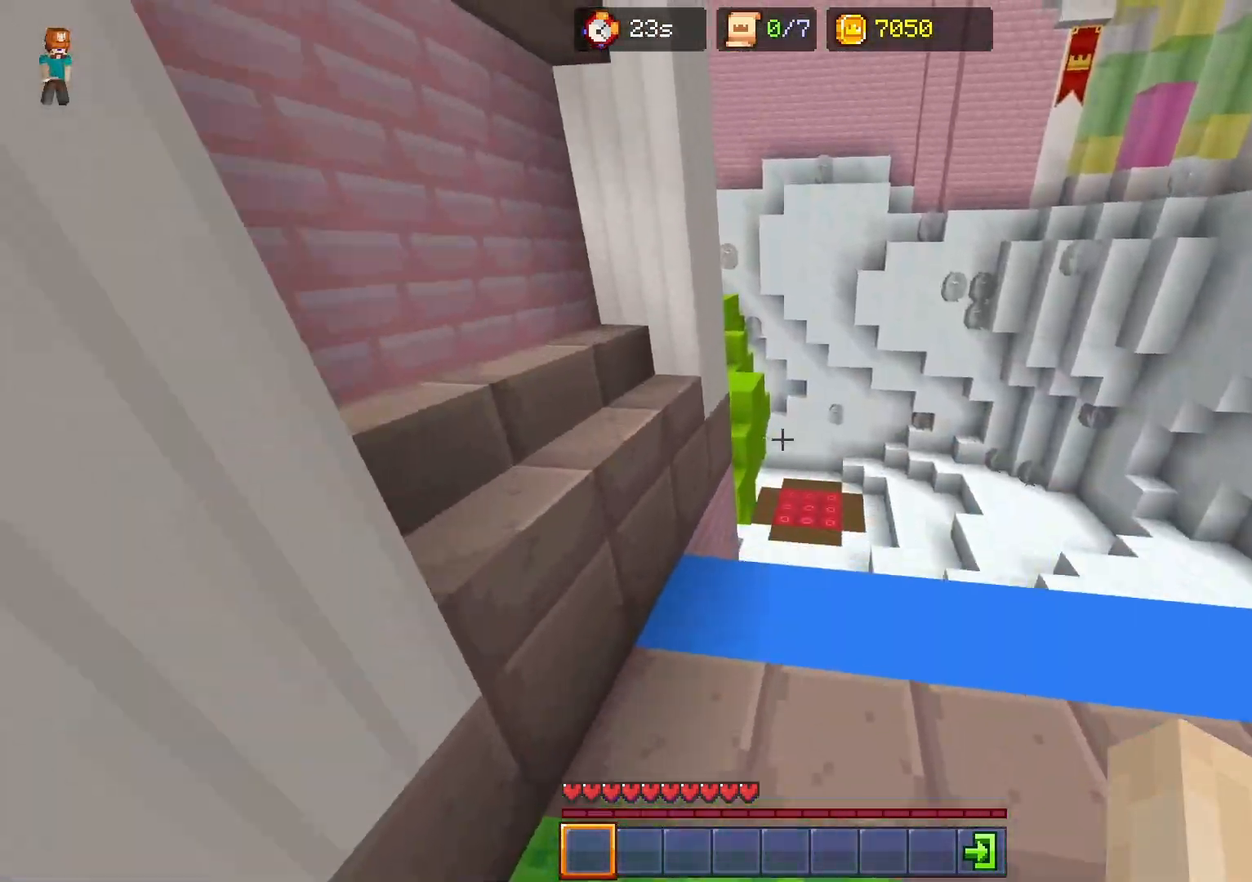
{"keys": ["ctrl", "space", "w"], "events": []}
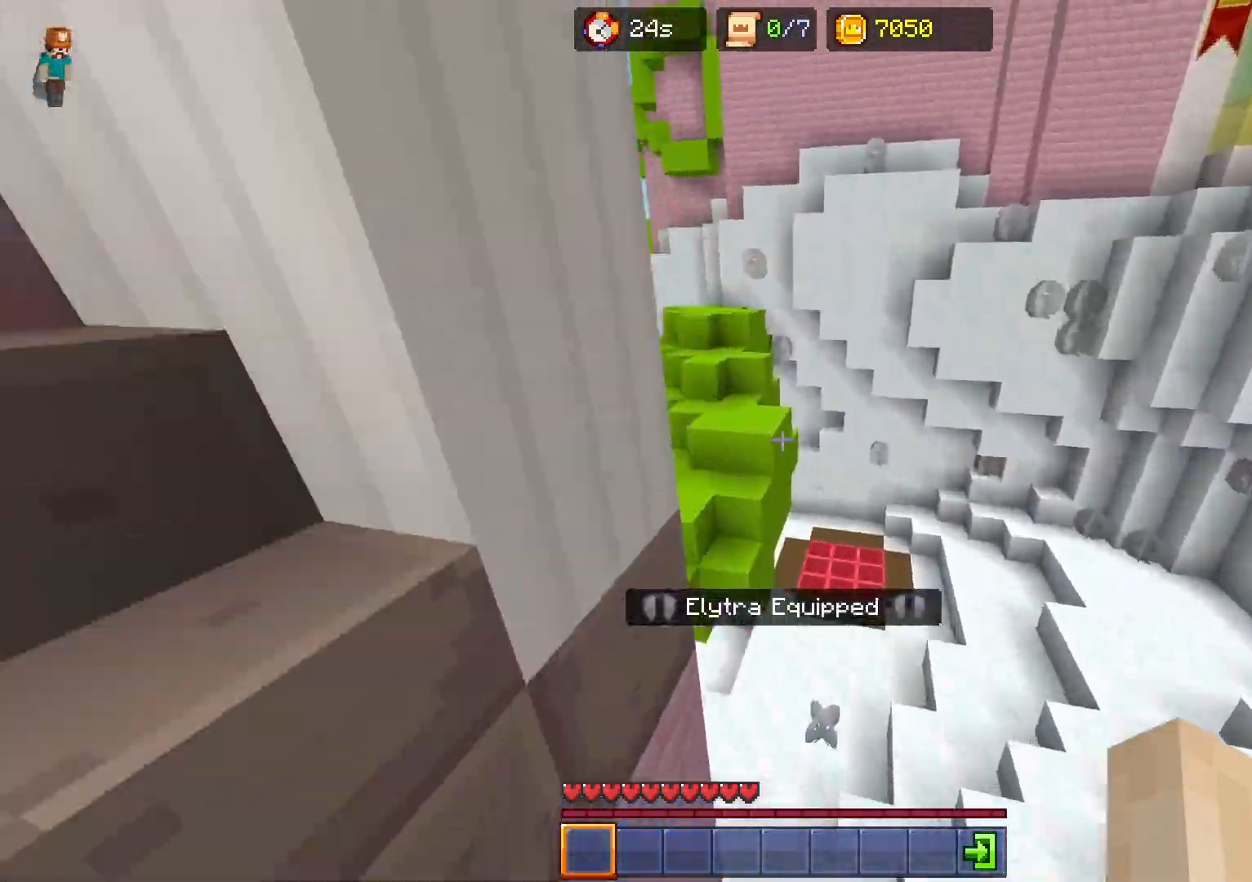
{"keys": ["ctrl", "space", "w"], "events": [[33, "space", "up"], [133, "space", "down"]]}
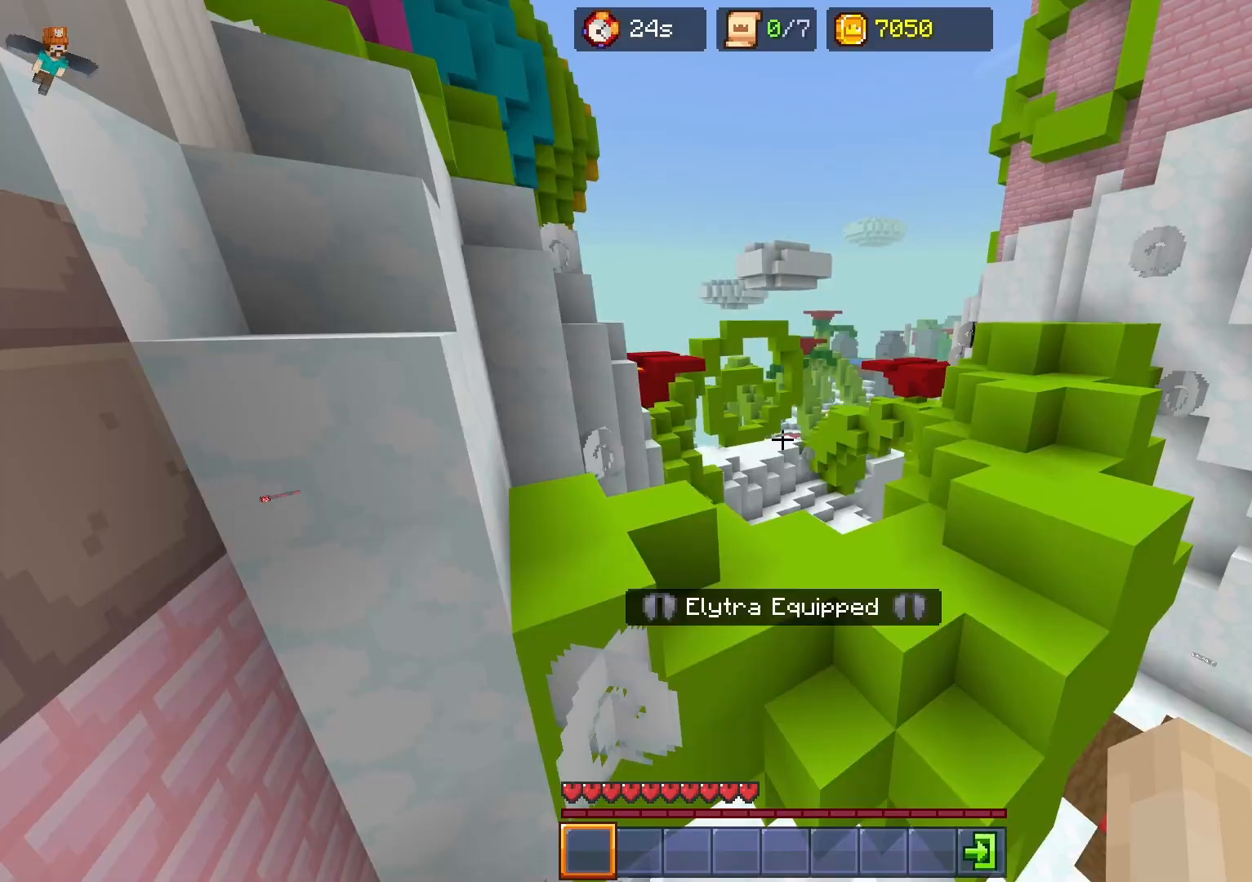
{"keys": ["ctrl", "w"], "events": [[67, "space", "up"]]}
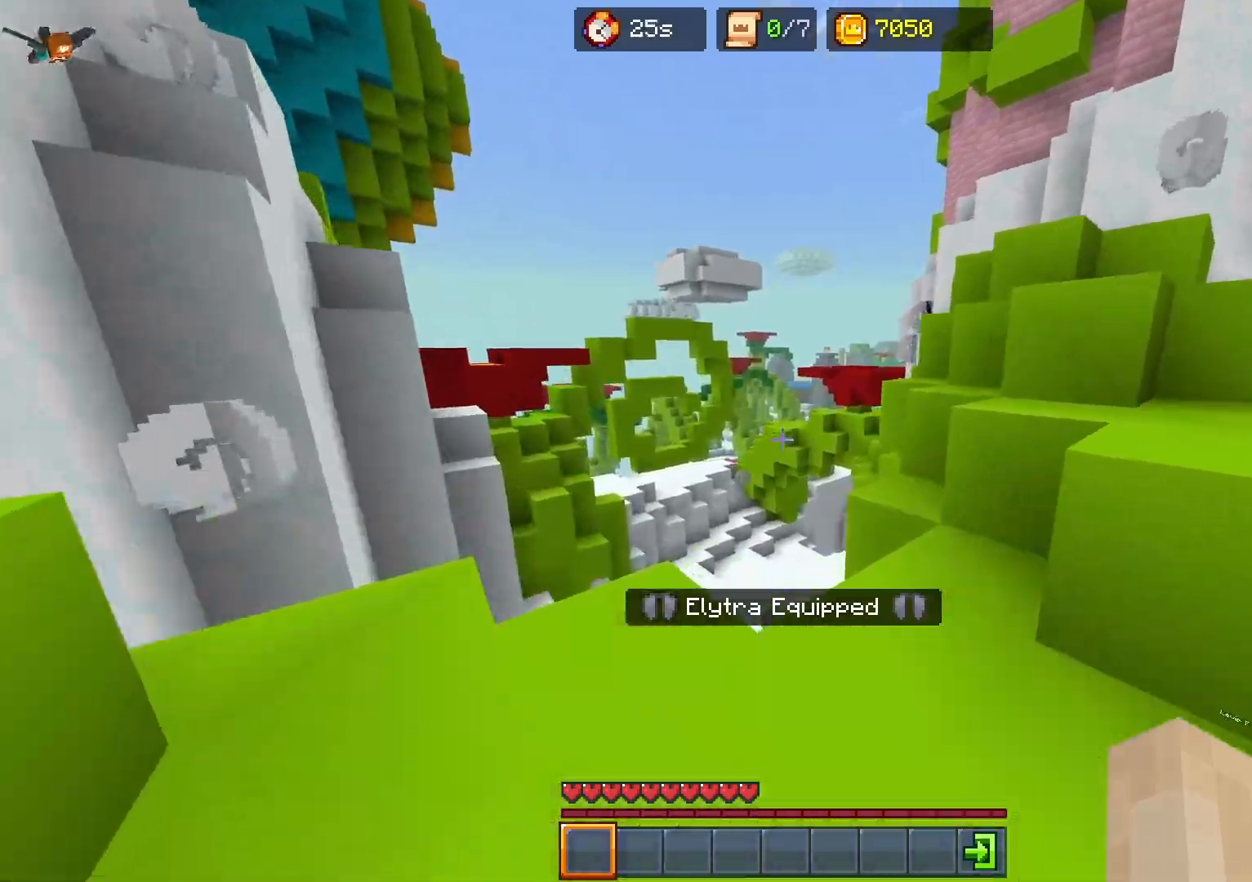
{"keys": ["ctrl", "w"], "events": []}
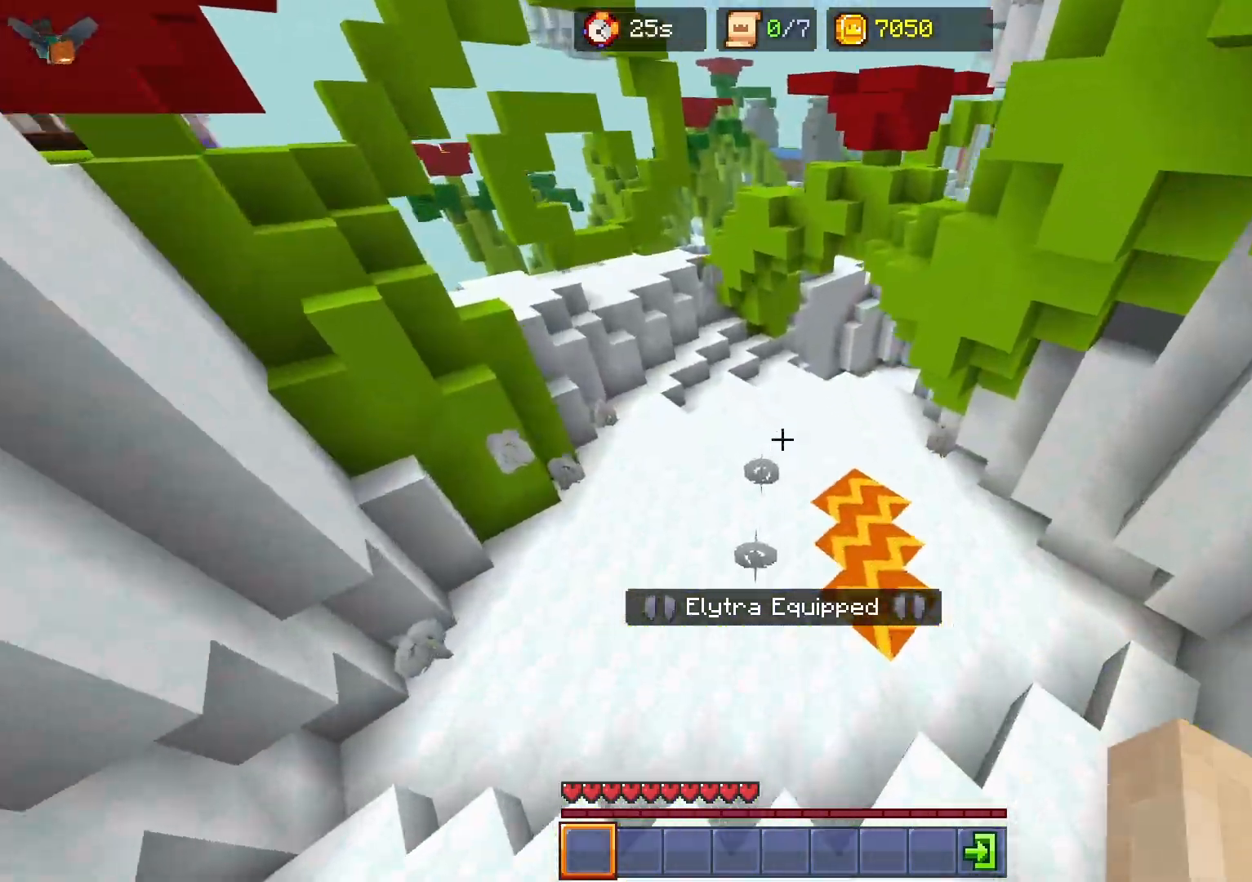
{"keys": ["ctrl", "w"], "events": []}
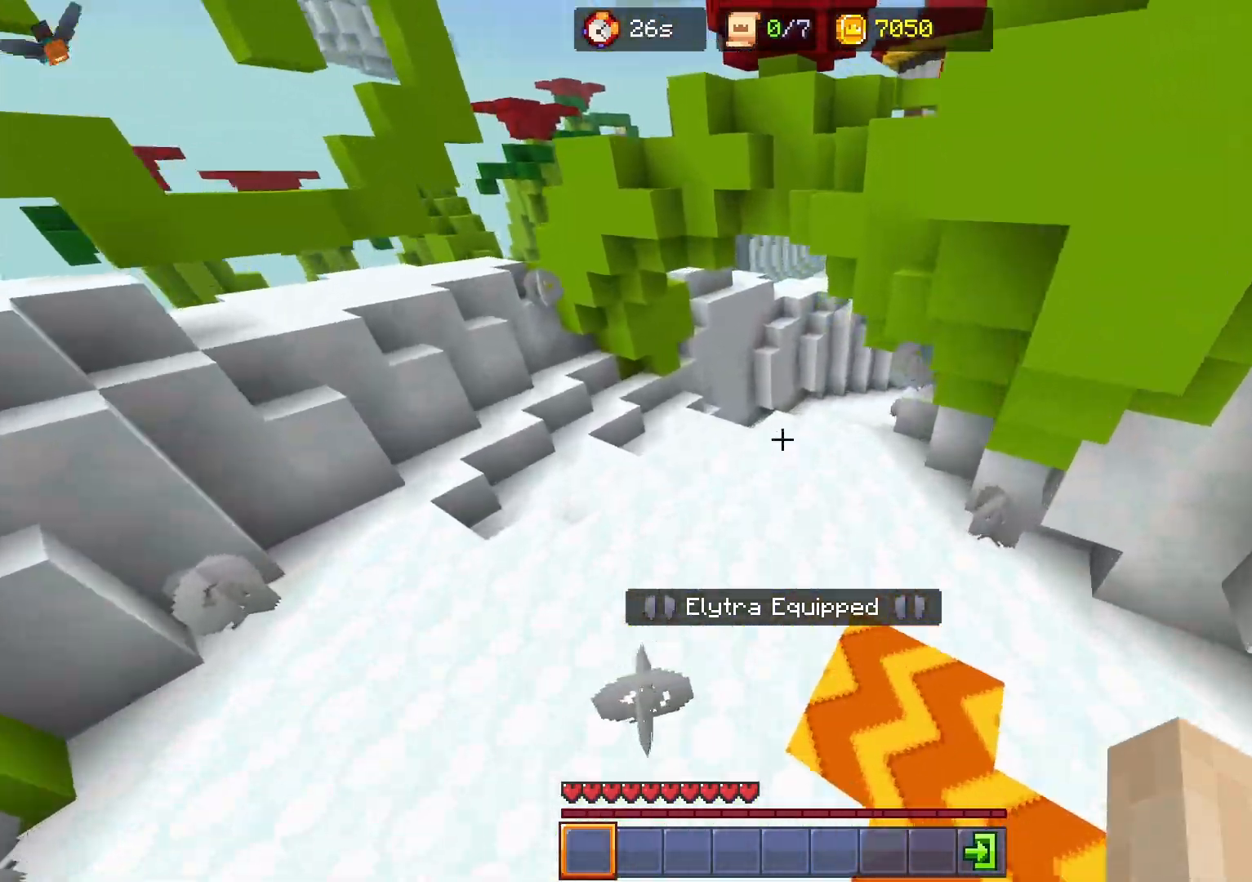
{"keys": ["ctrl", "w"], "events": []}